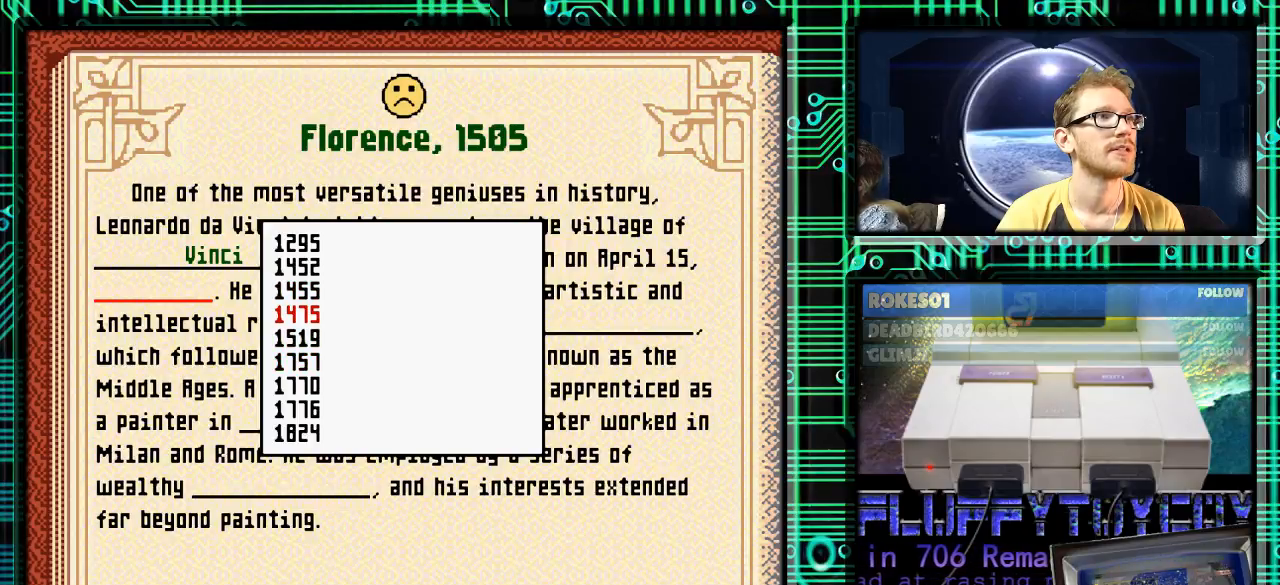
Gameplay with a controller (Nintendo layout); each line is a JSON object with the inputs held at the frame after it. "events" lists button and stick changes between this image and that frame as [ms after this image, input, new state], when the widget could be followed in between. Not read: L3 R3.
{"buttons": [], "events": [[433, "DPAD_UP", "down"], [500, "DPAD_UP", "up"]]}
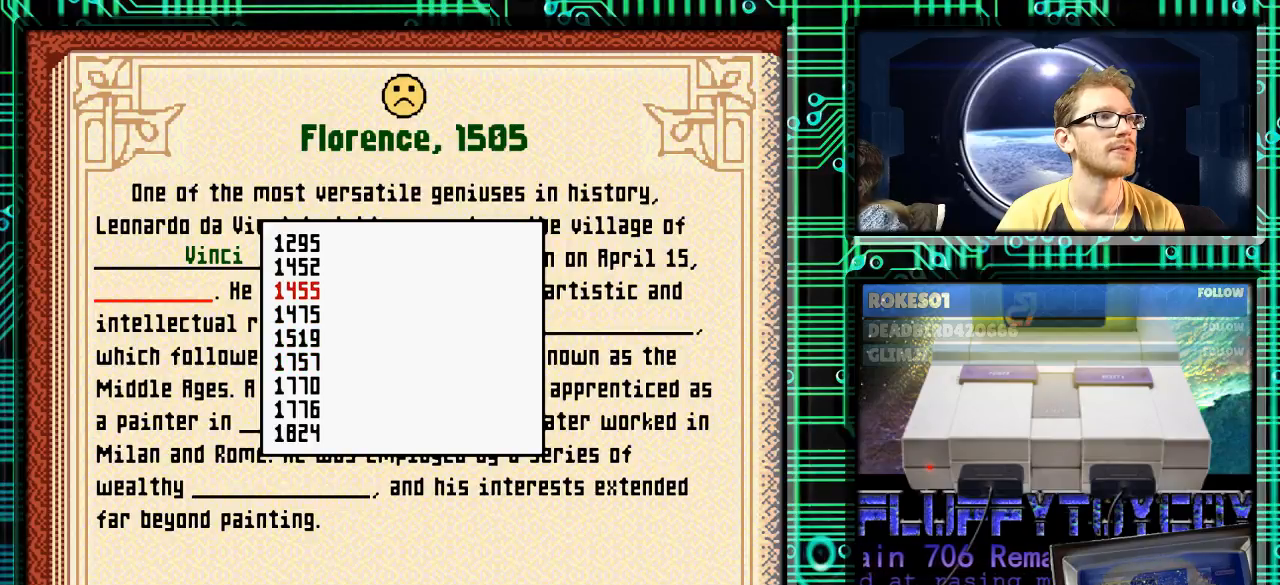
{"buttons": [], "events": []}
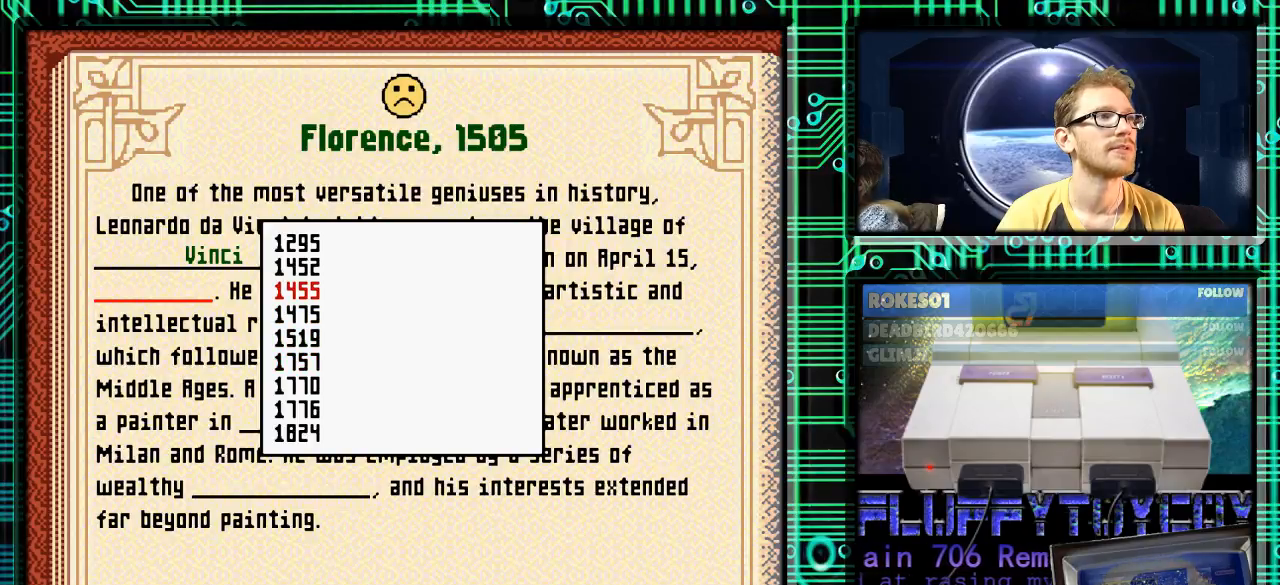
{"buttons": [], "events": [[167, "DPAD_UP", "down"], [200, "DPAD_UP", "up"]]}
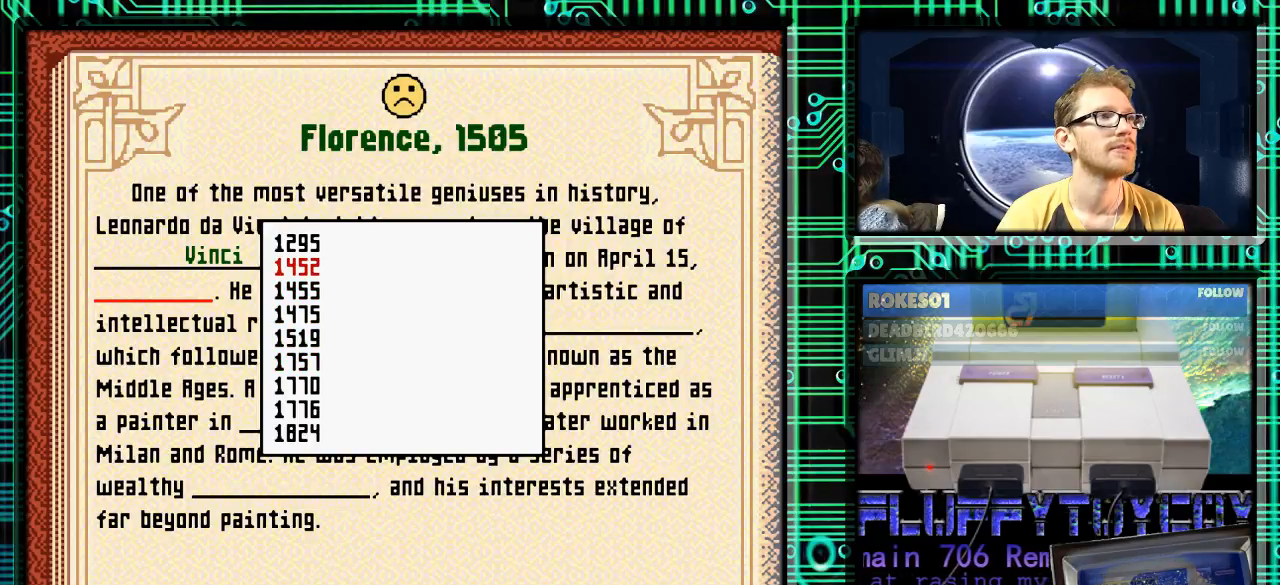
{"buttons": [], "events": []}
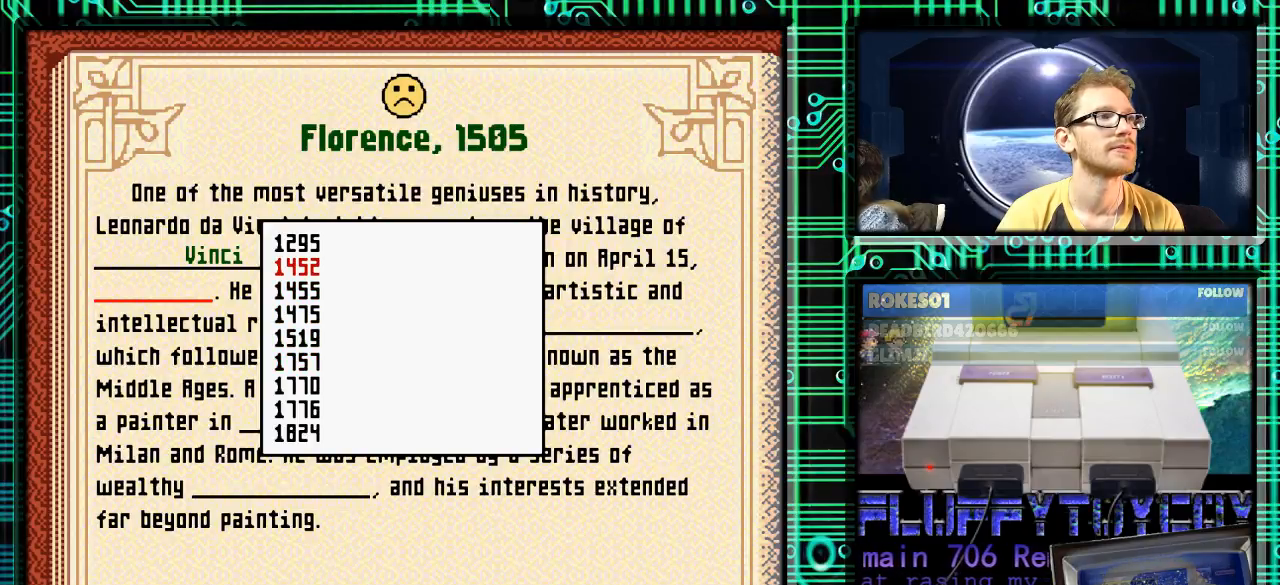
{"buttons": [], "events": []}
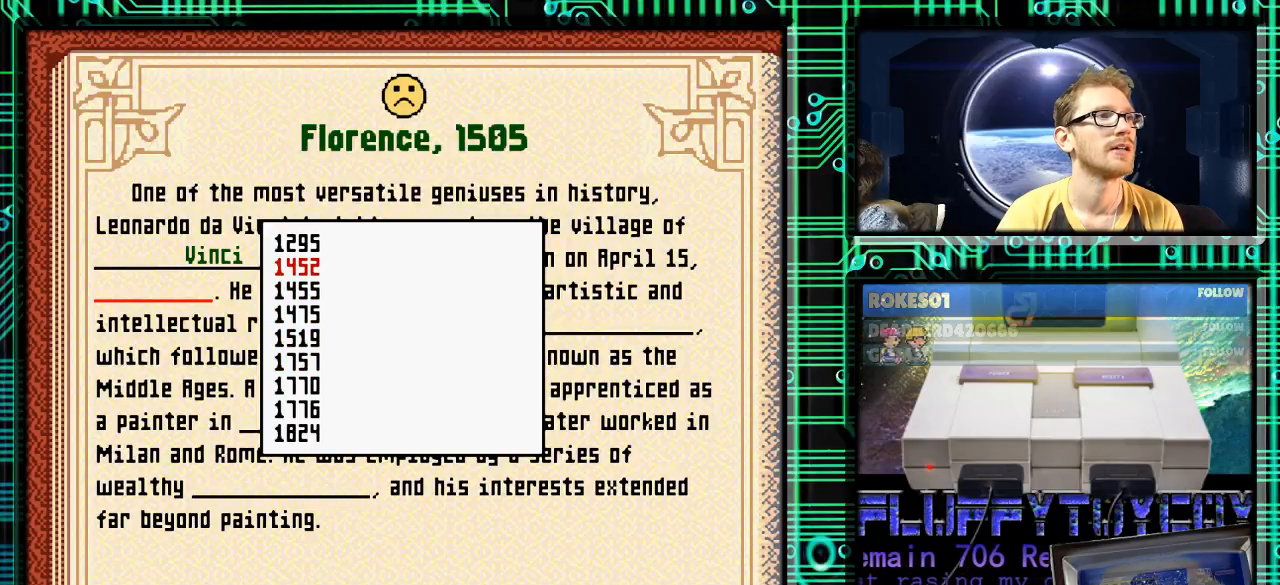
{"buttons": [], "events": []}
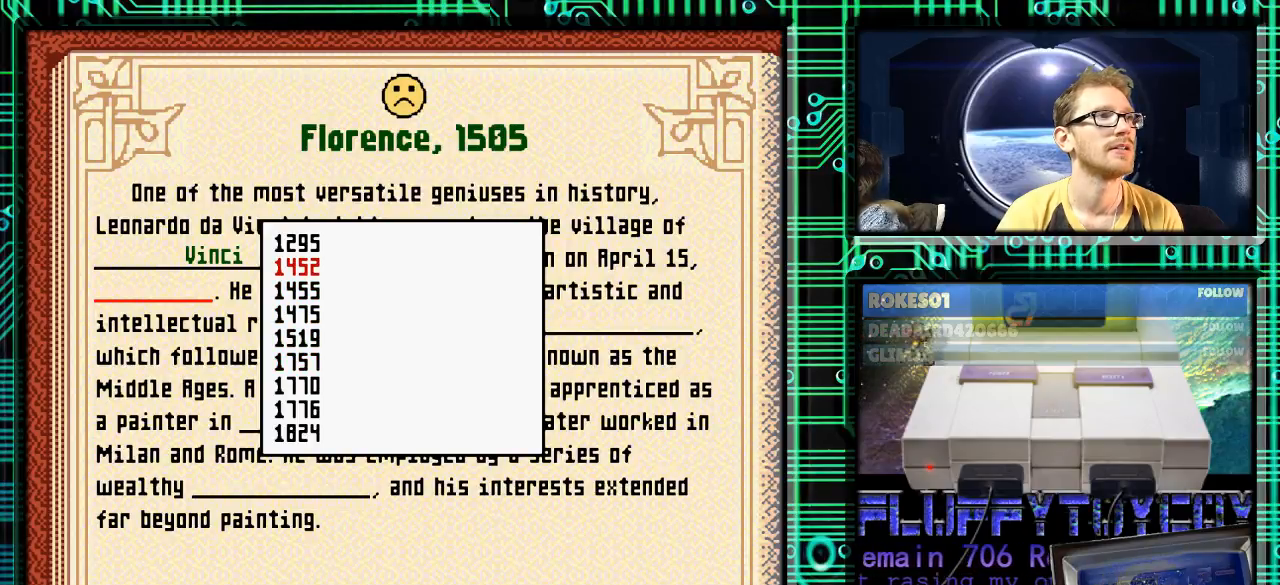
{"buttons": [], "events": [[100, "A", "down"], [233, "A", "up"]]}
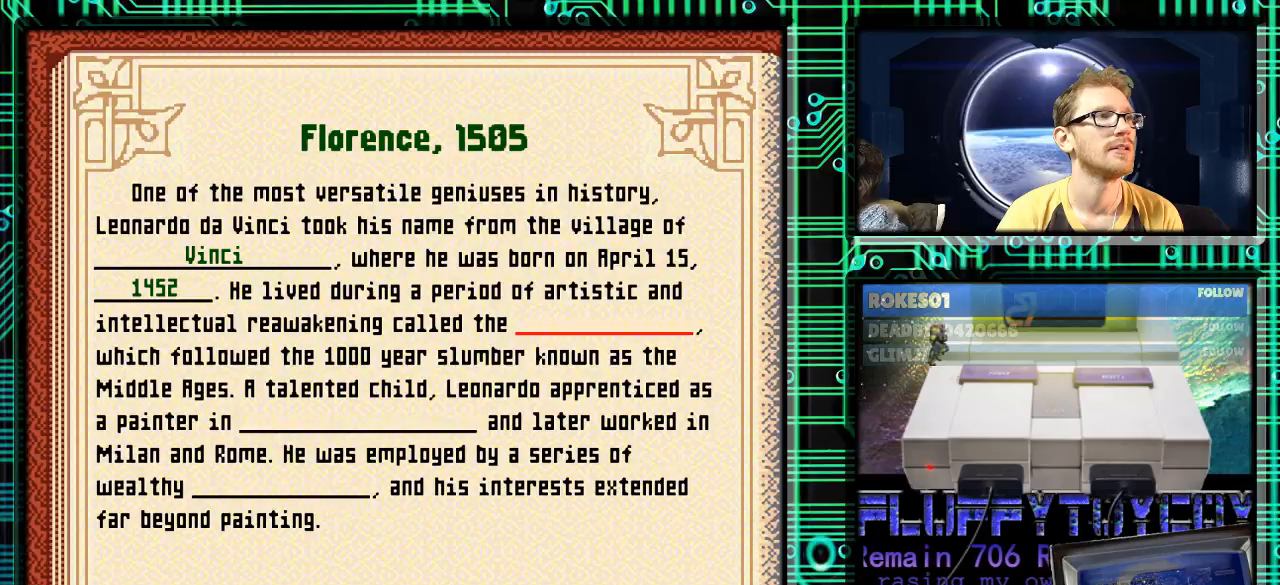
{"buttons": [], "events": [[100, "DPAD_RIGHT", "down"], [200, "DPAD_RIGHT", "up"]]}
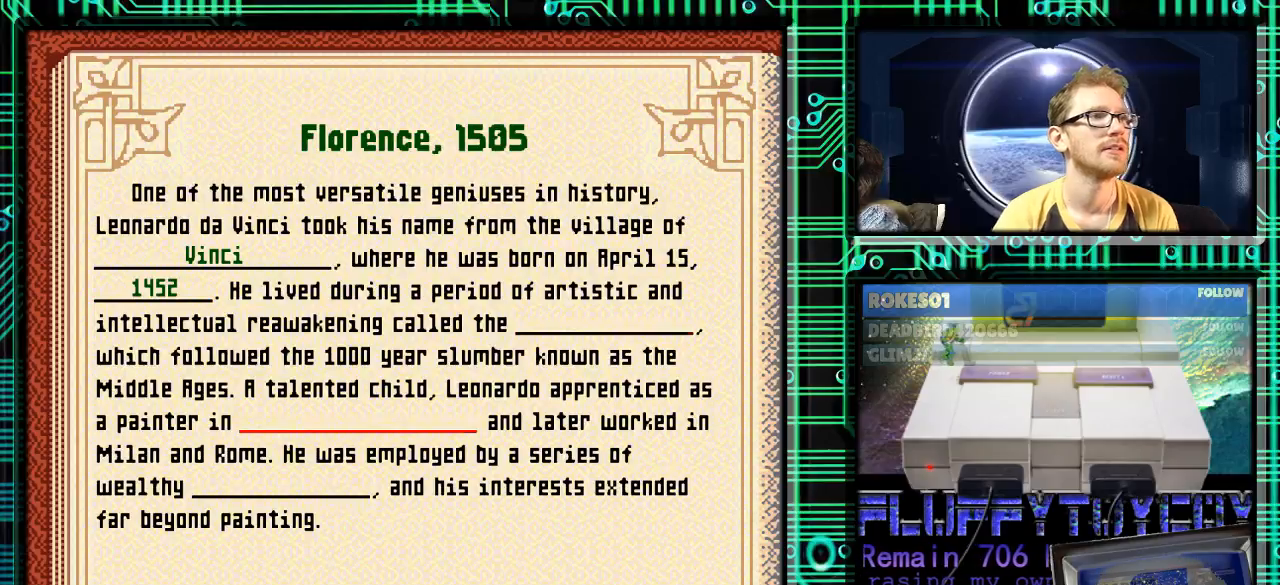
{"buttons": [], "events": [[33, "DPAD_LEFT", "down"], [133, "DPAD_LEFT", "up"]]}
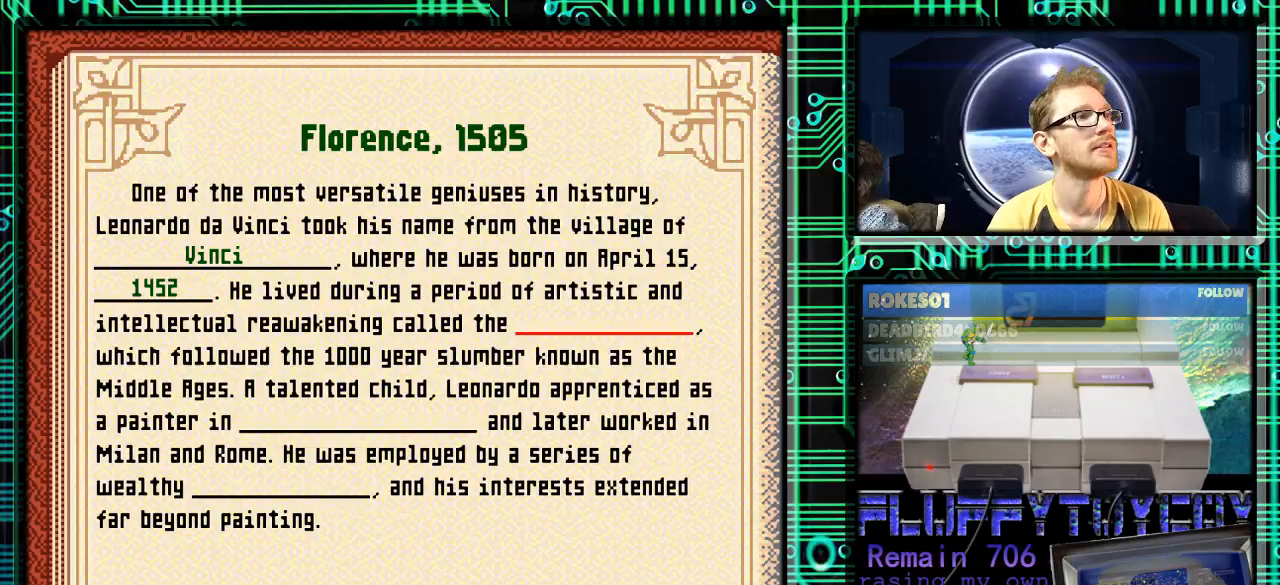
{"buttons": [], "events": []}
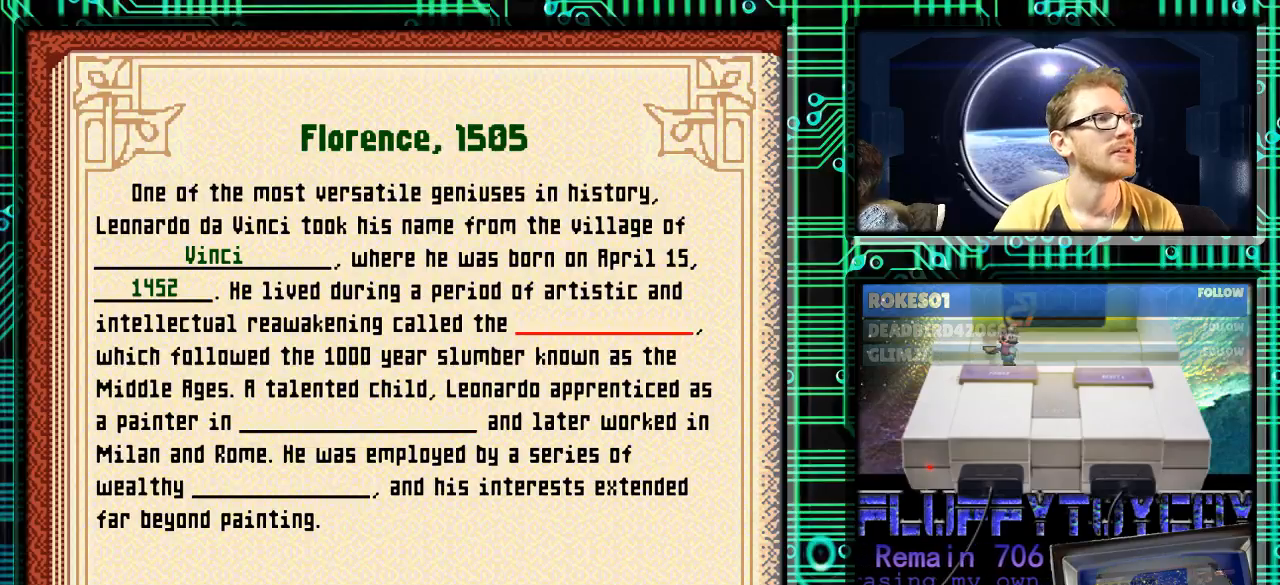
{"buttons": ["A"], "events": [[500, "A", "down"]]}
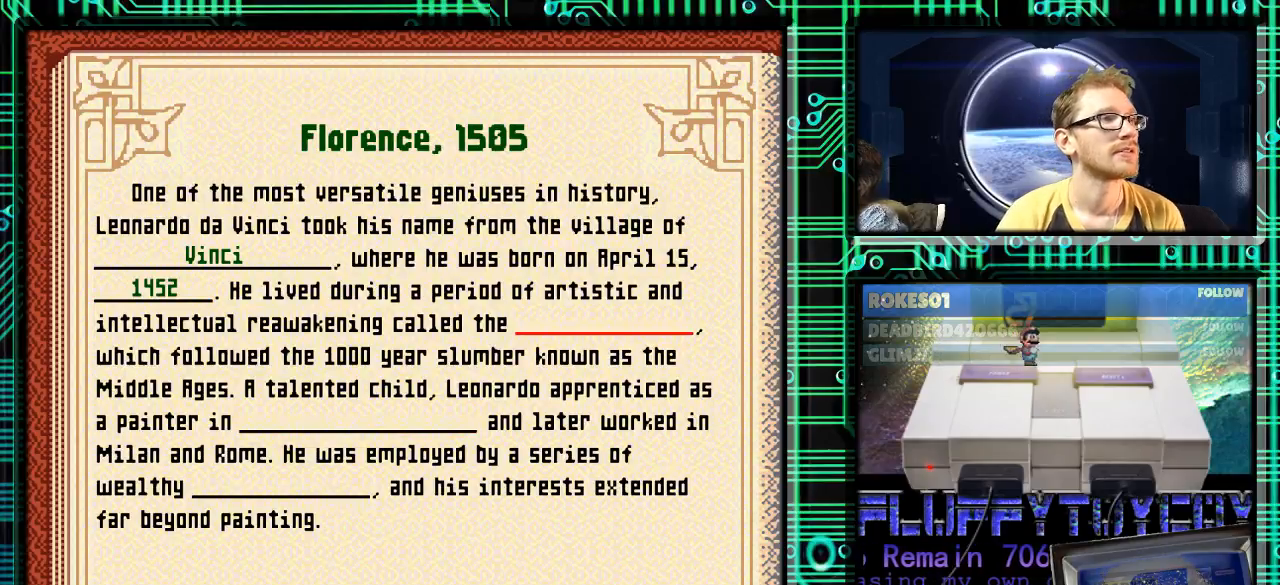
{"buttons": [], "events": [[133, "A", "up"]]}
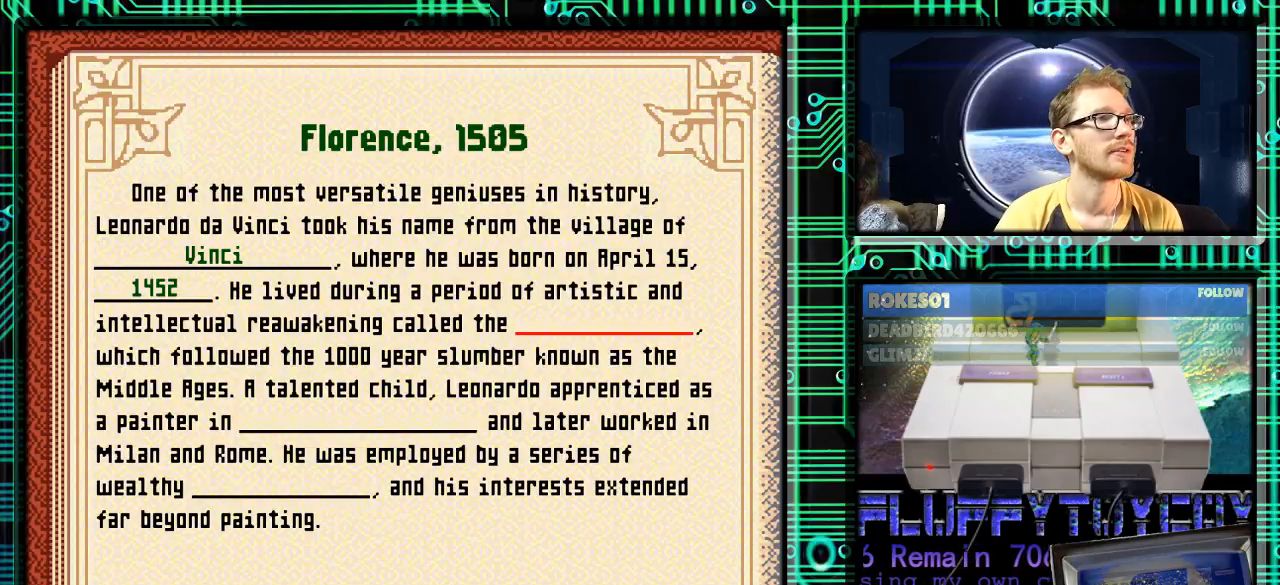
{"buttons": [], "events": [[67, "X", "down"], [167, "X", "up"]]}
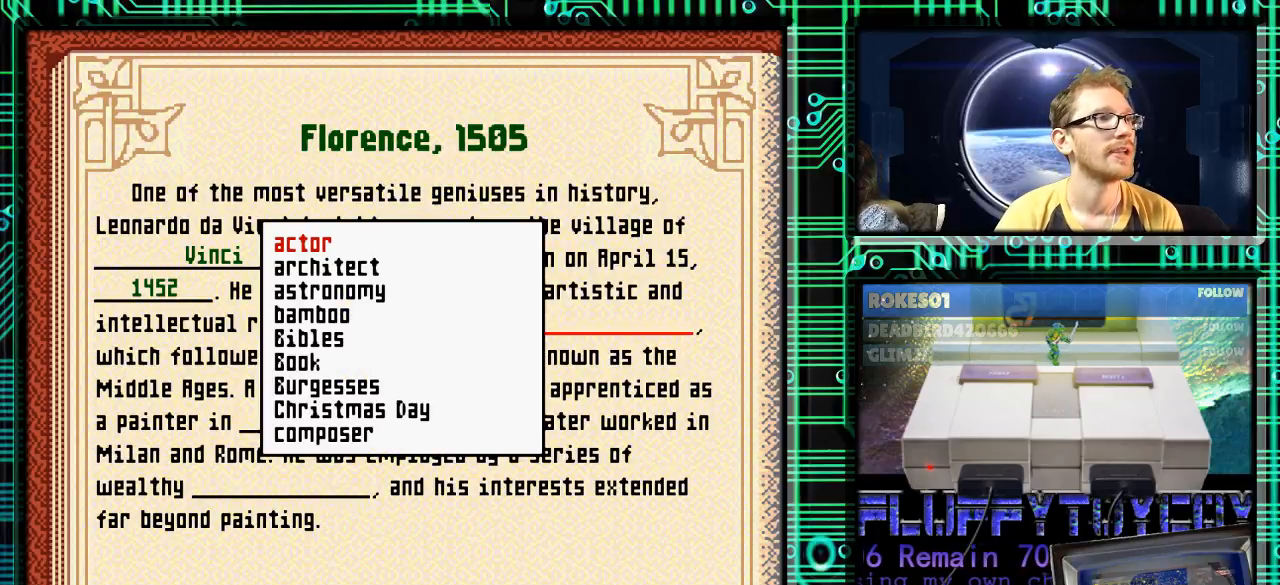
{"buttons": ["DPAD_DOWN"], "events": [[100, "DPAD_DOWN", "down"]]}
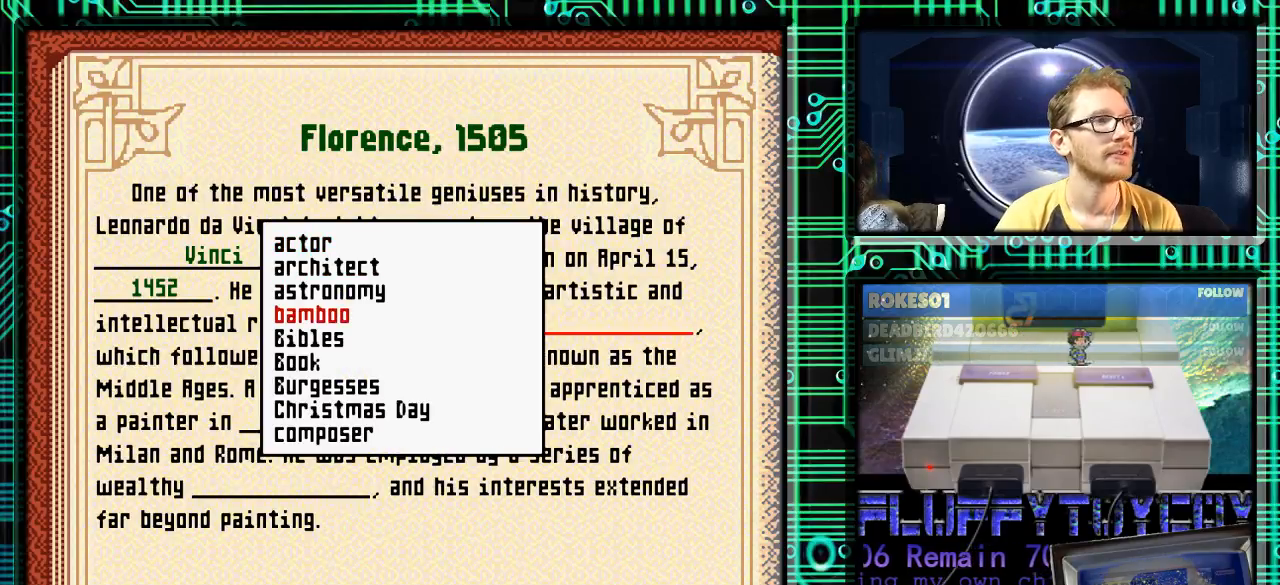
{"buttons": ["DPAD_DOWN"], "events": []}
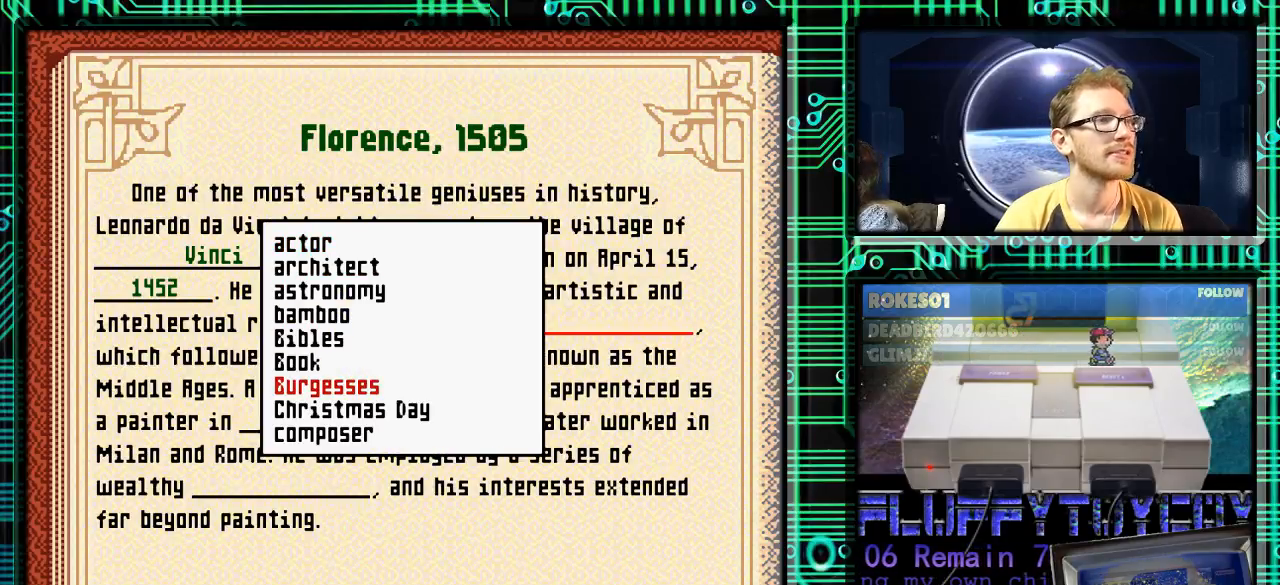
{"buttons": ["DPAD_DOWN"], "events": []}
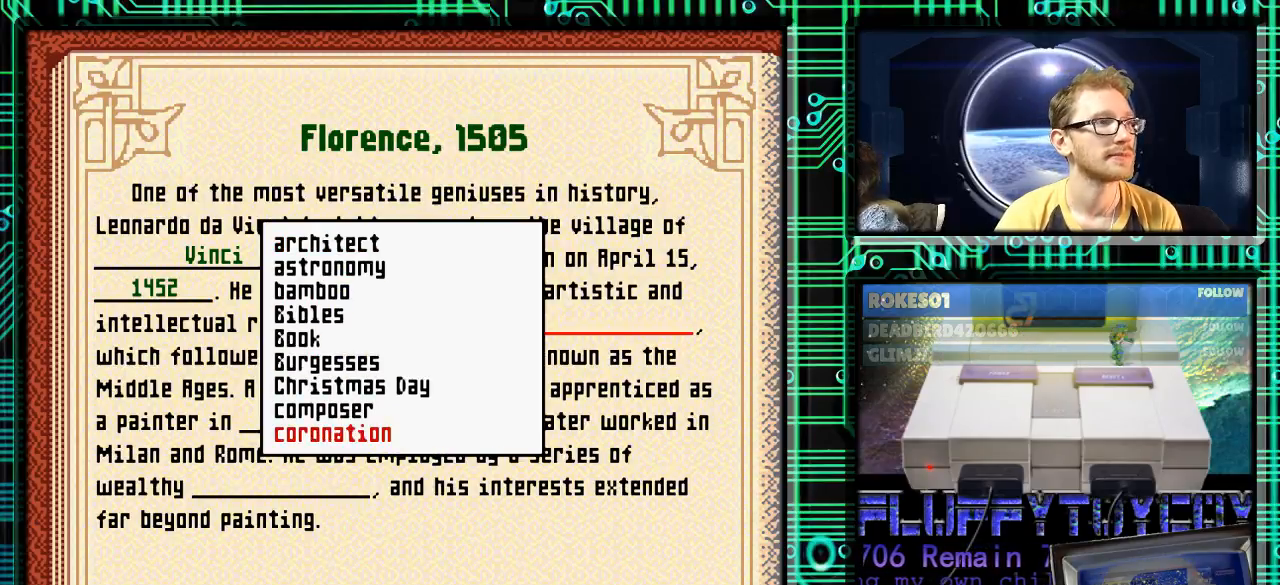
{"buttons": ["DPAD_DOWN"], "events": []}
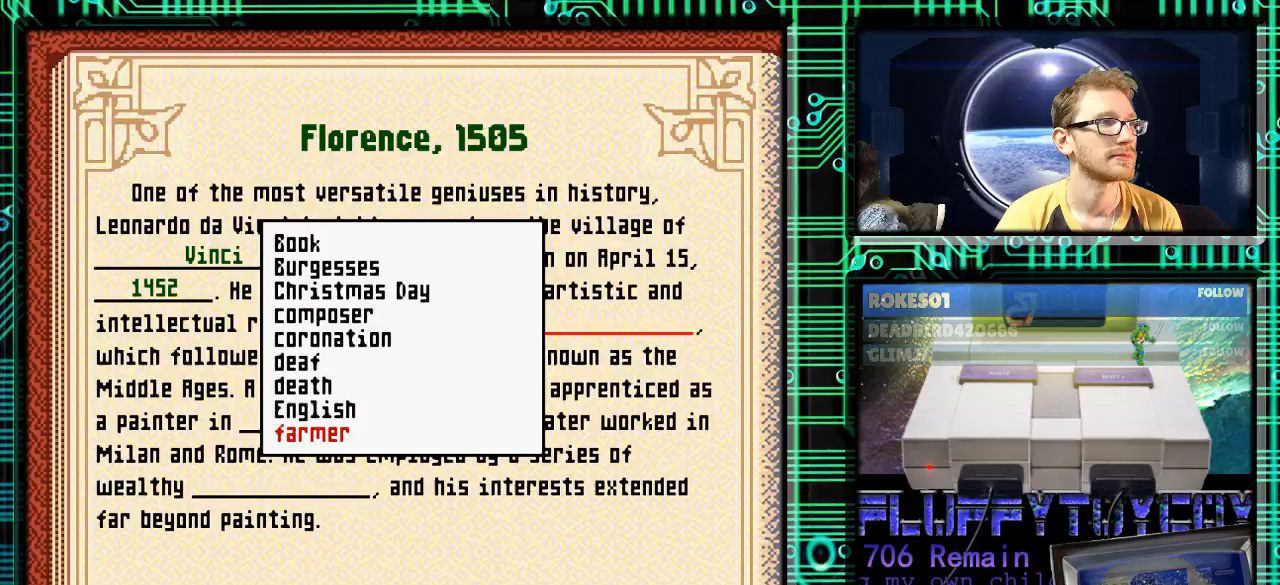
{"buttons": ["DPAD_DOWN"], "events": []}
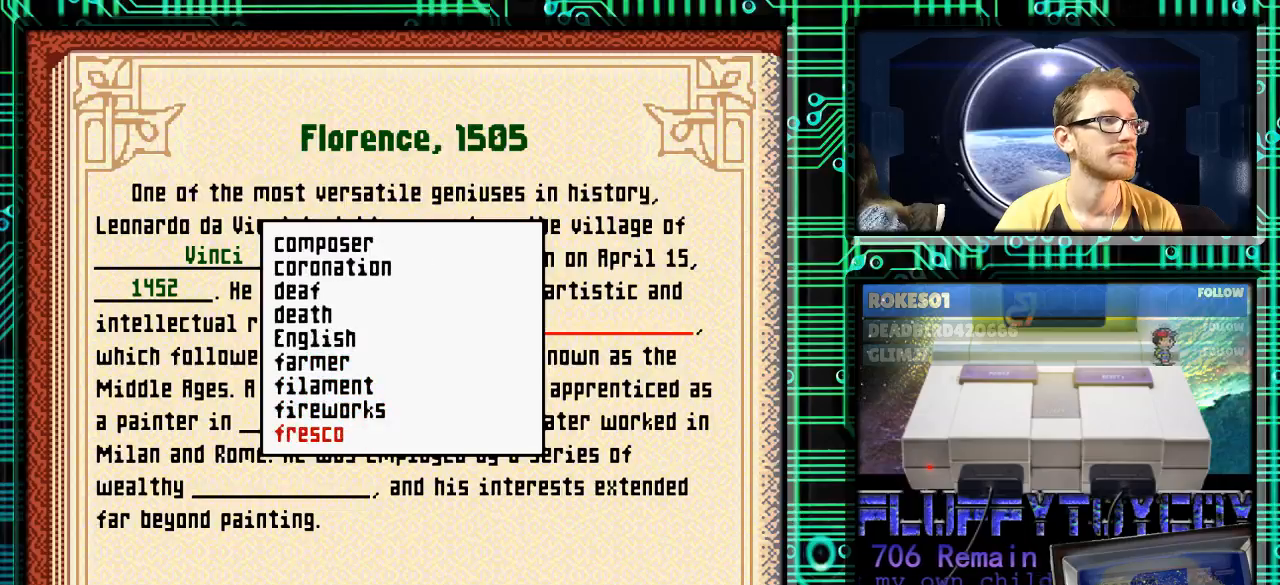
{"buttons": ["DPAD_DOWN"], "events": []}
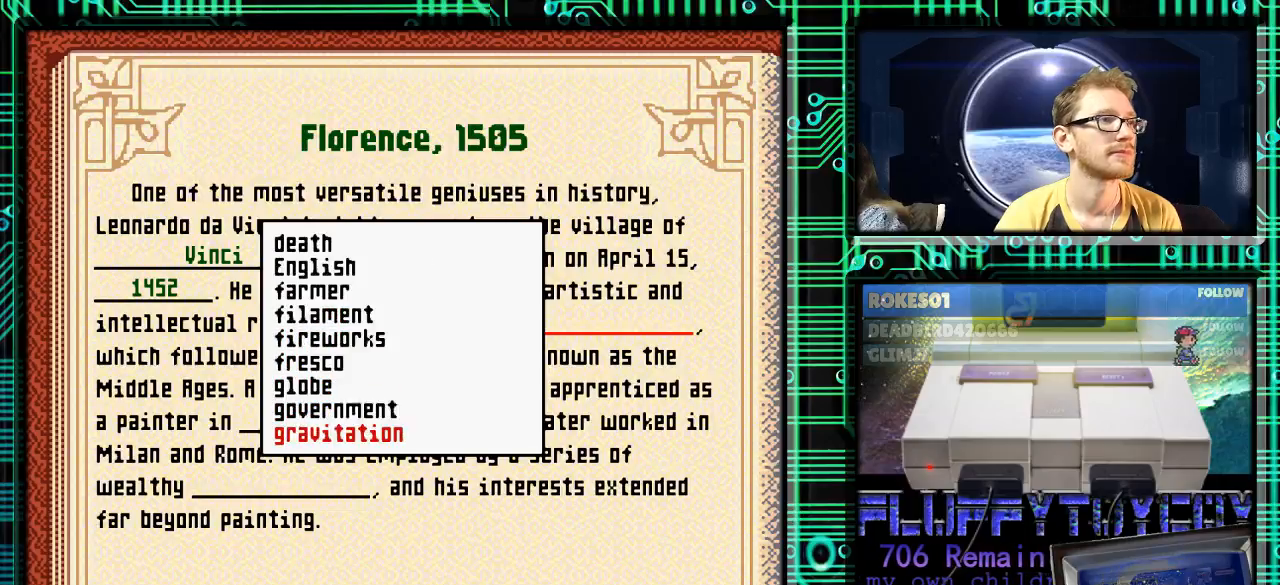
{"buttons": ["DPAD_DOWN"], "events": []}
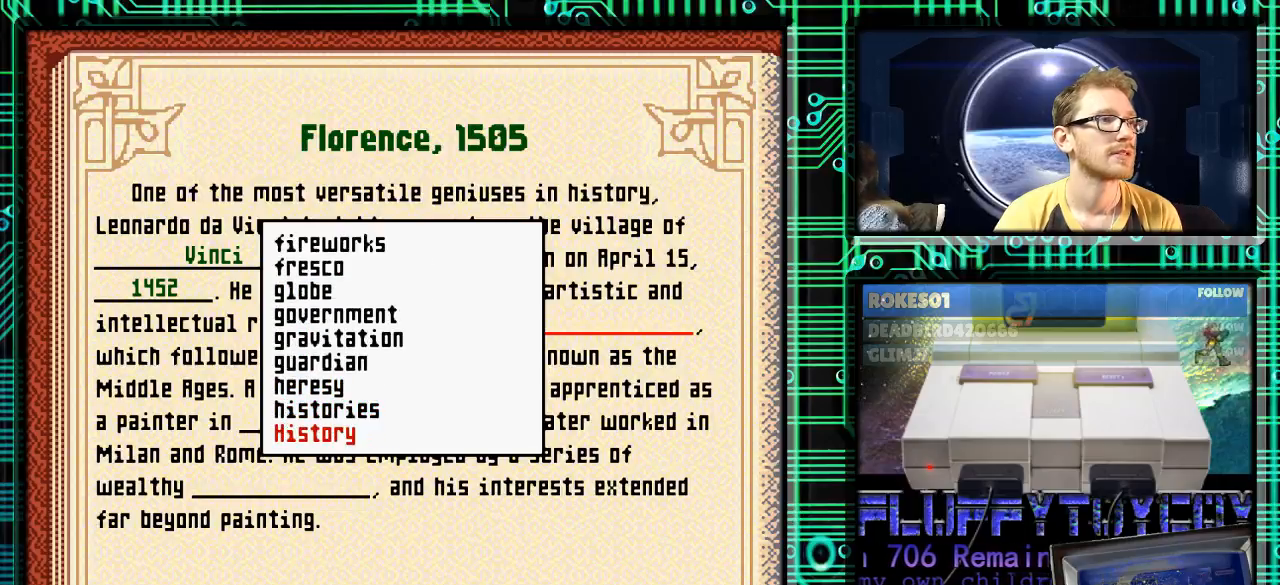
{"buttons": ["DPAD_DOWN"], "events": []}
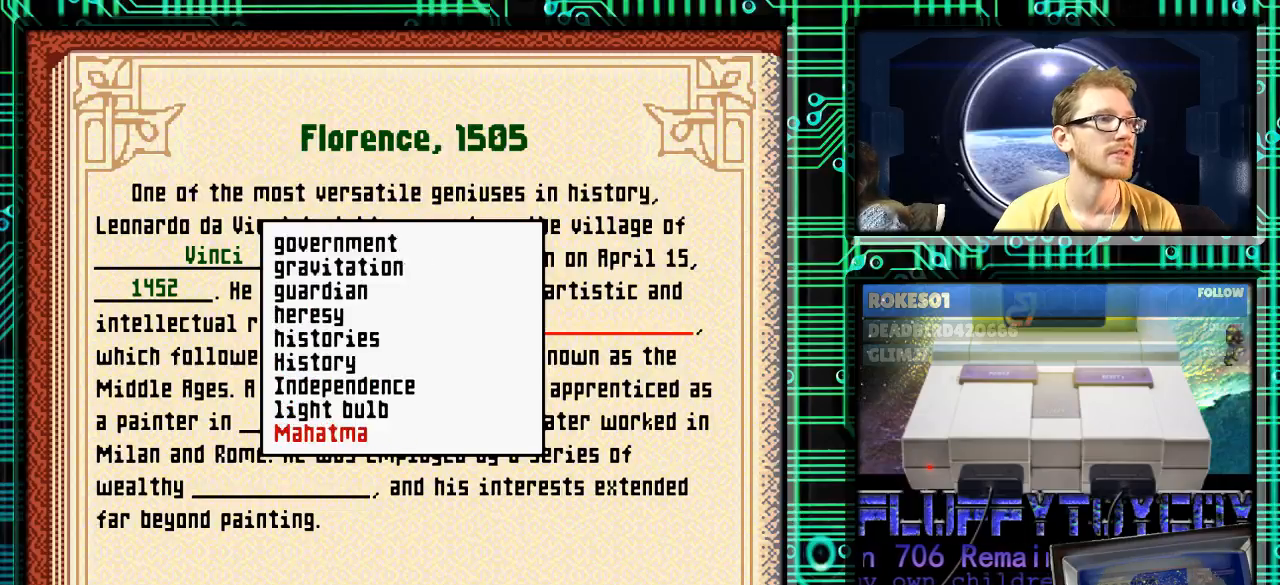
{"buttons": ["DPAD_DOWN"], "events": []}
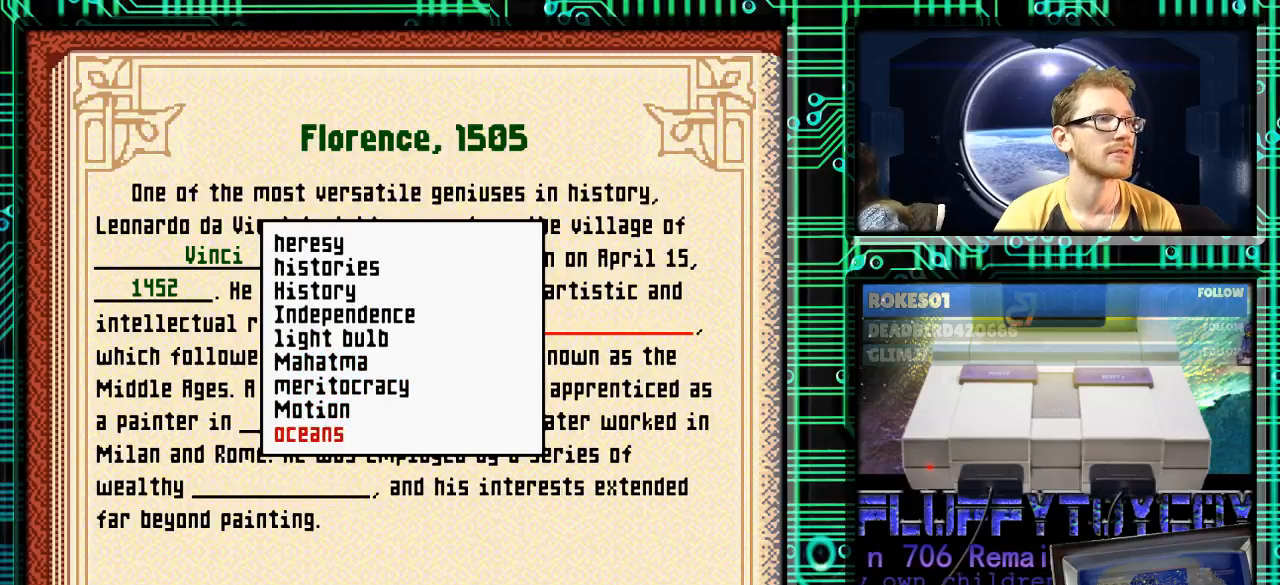
{"buttons": ["DPAD_DOWN"], "events": []}
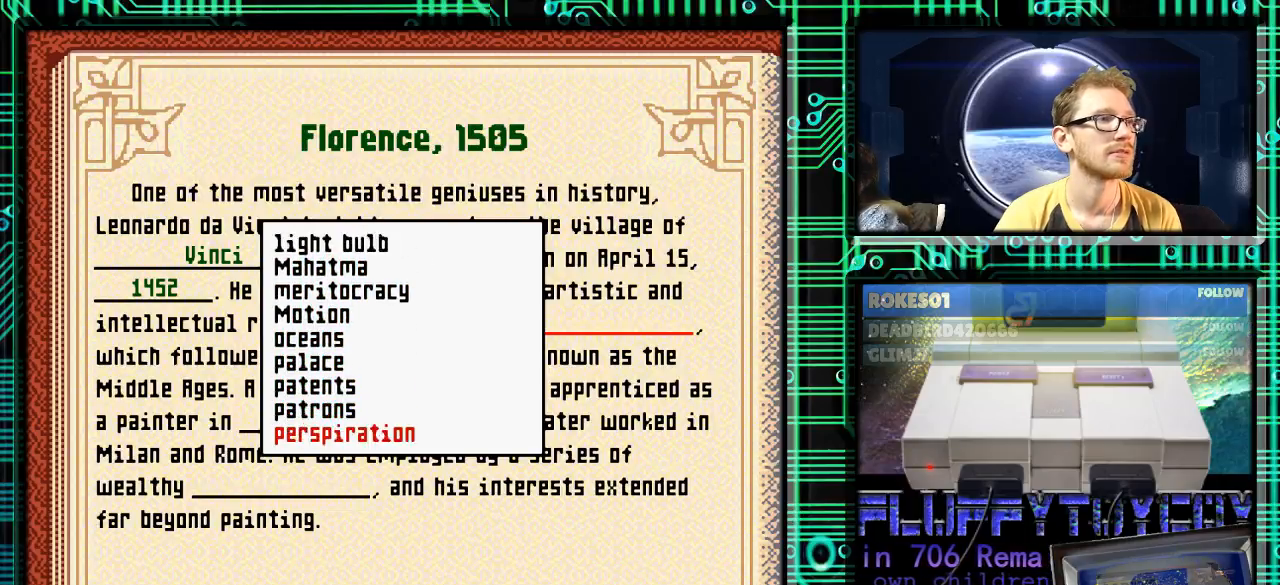
{"buttons": ["DPAD_DOWN"], "events": []}